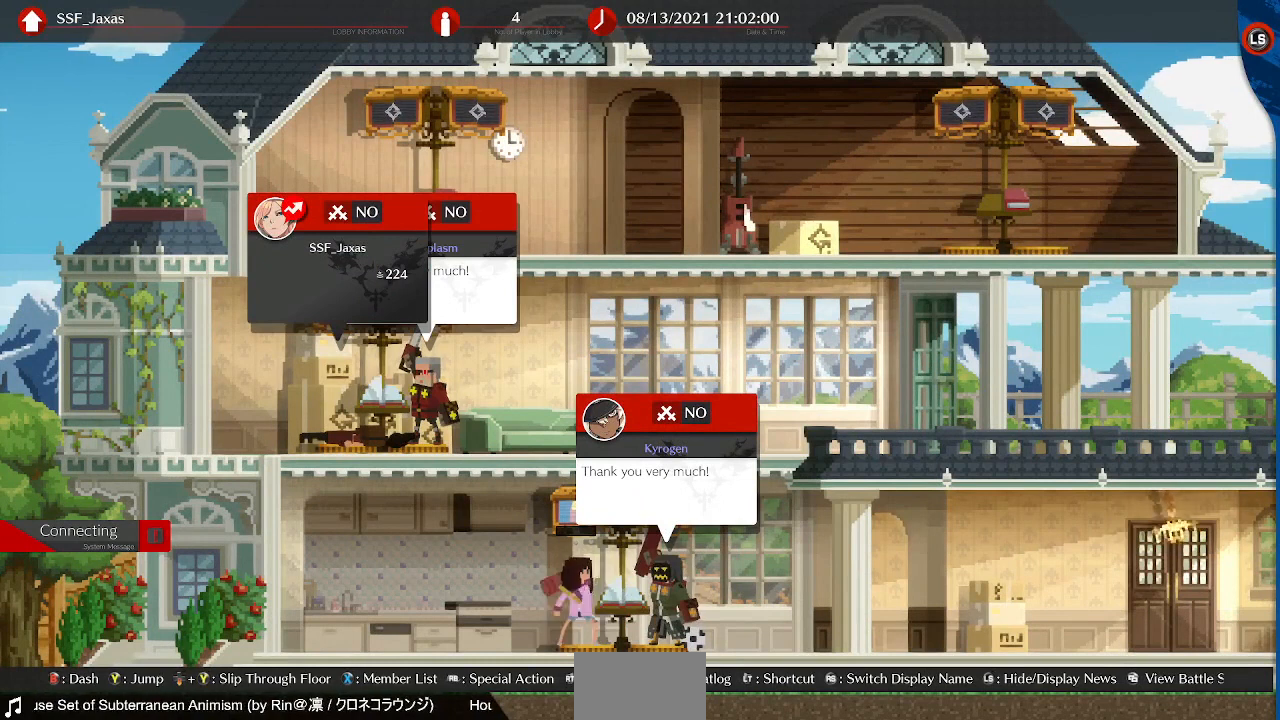
Gameplay with a controller (PlayStation layout); each line is a JSON object with the inputs held at the frame after it (dt_ms = milliseconds from this image to that frame). "events" lists button and stick changes between this image and that frame as [ms after this image, input, new state], when the widget could be followed in between. Not read: L3 R3 SELECT START other_buttons.
{"dt_ms": 1000, "buttons": ["CROSS"]}
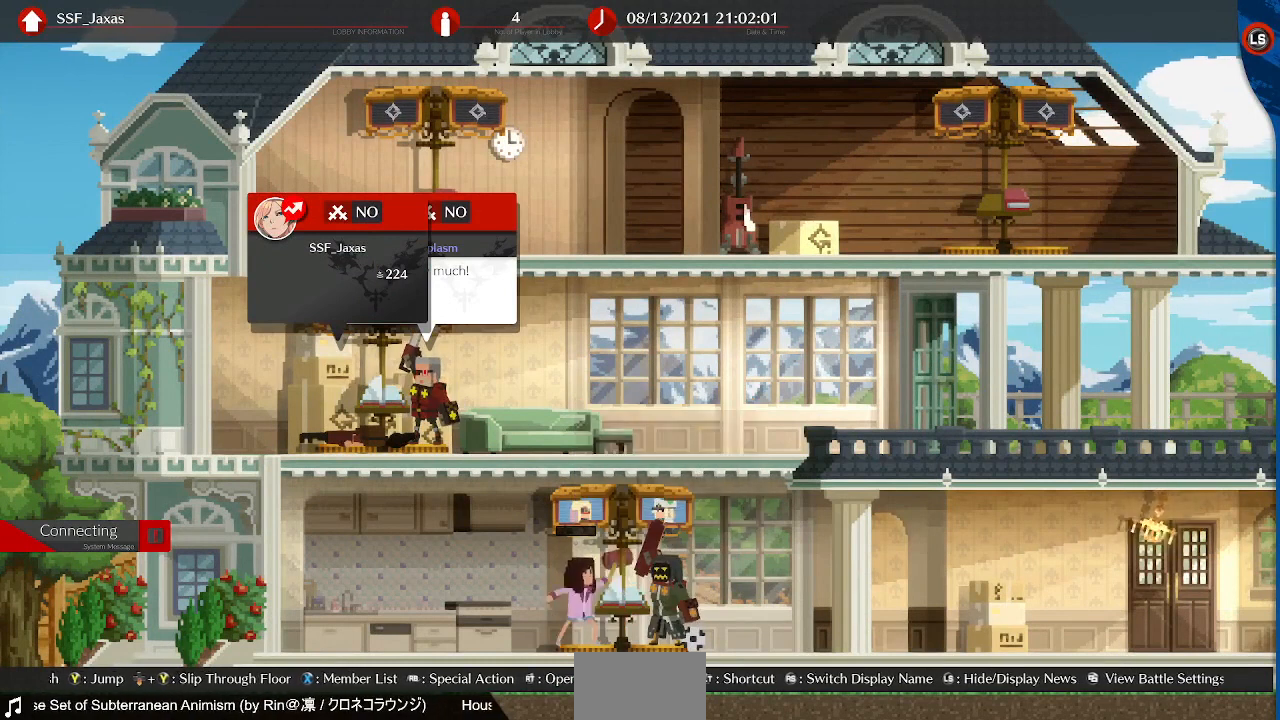
{"dt_ms": 480, "buttons": [], "events": [[80, "CROSS", "up"], [200, "CROSS", "down"], [280, "CROSS", "up"], [320, "CROSS", "down"], [440, "CROSS", "up"]]}
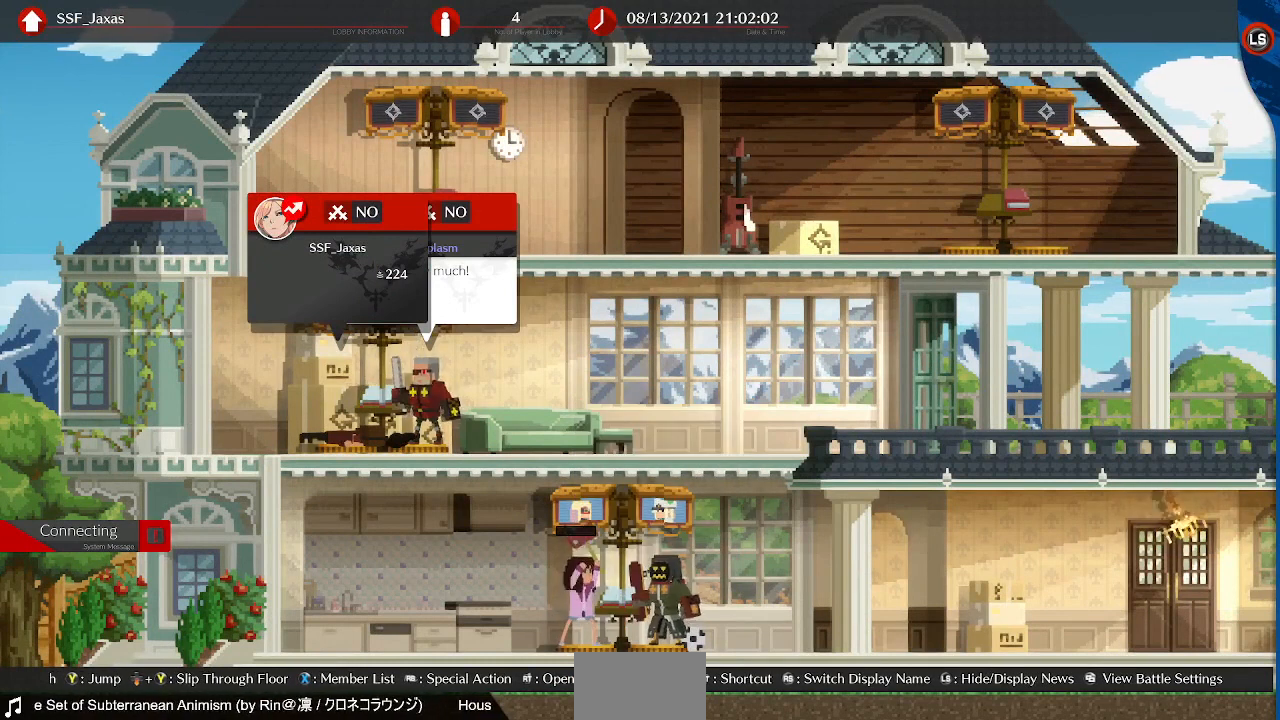
{"dt_ms": 520, "buttons": [], "events": [[80, "CROSS", "down"], [120, "CROSS", "up"], [160, "CROSS", "down"], [280, "CROSS", "up"]]}
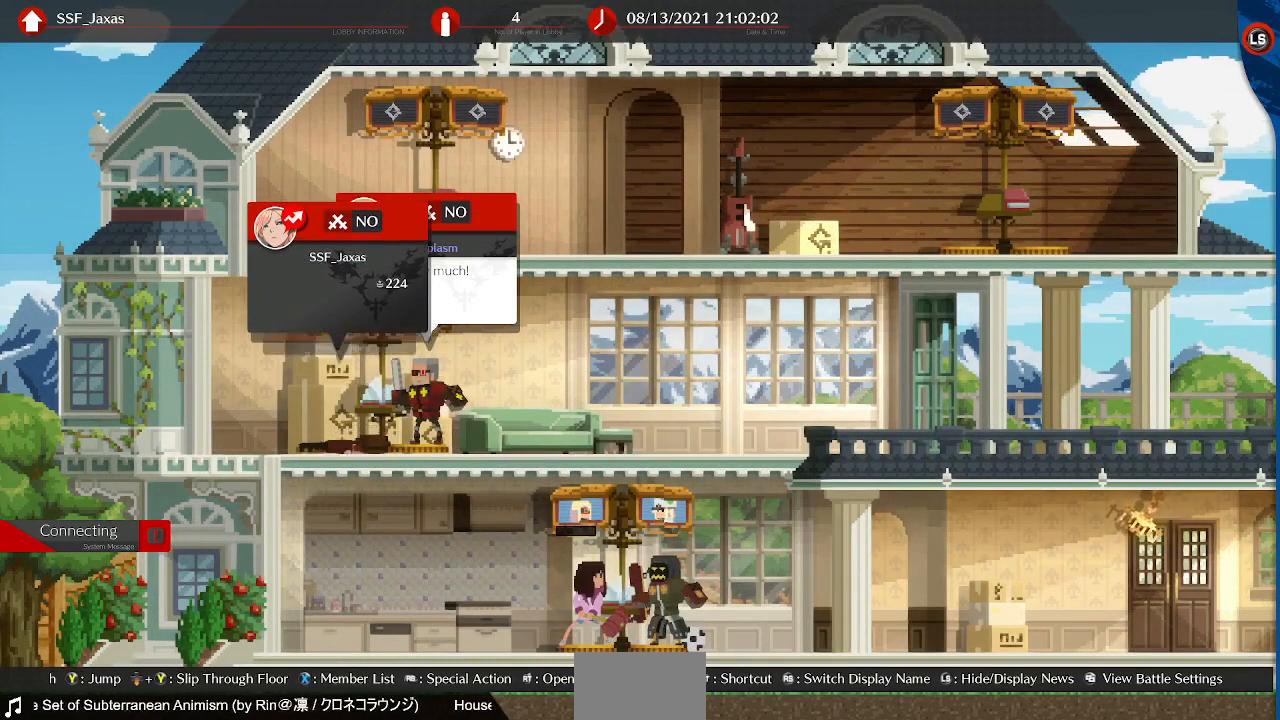
{"dt_ms": 480, "buttons": [], "events": [[200, "CROSS", "down"], [320, "CROSS", "up"], [360, "CROSS", "down"], [480, "CROSS", "up"]]}
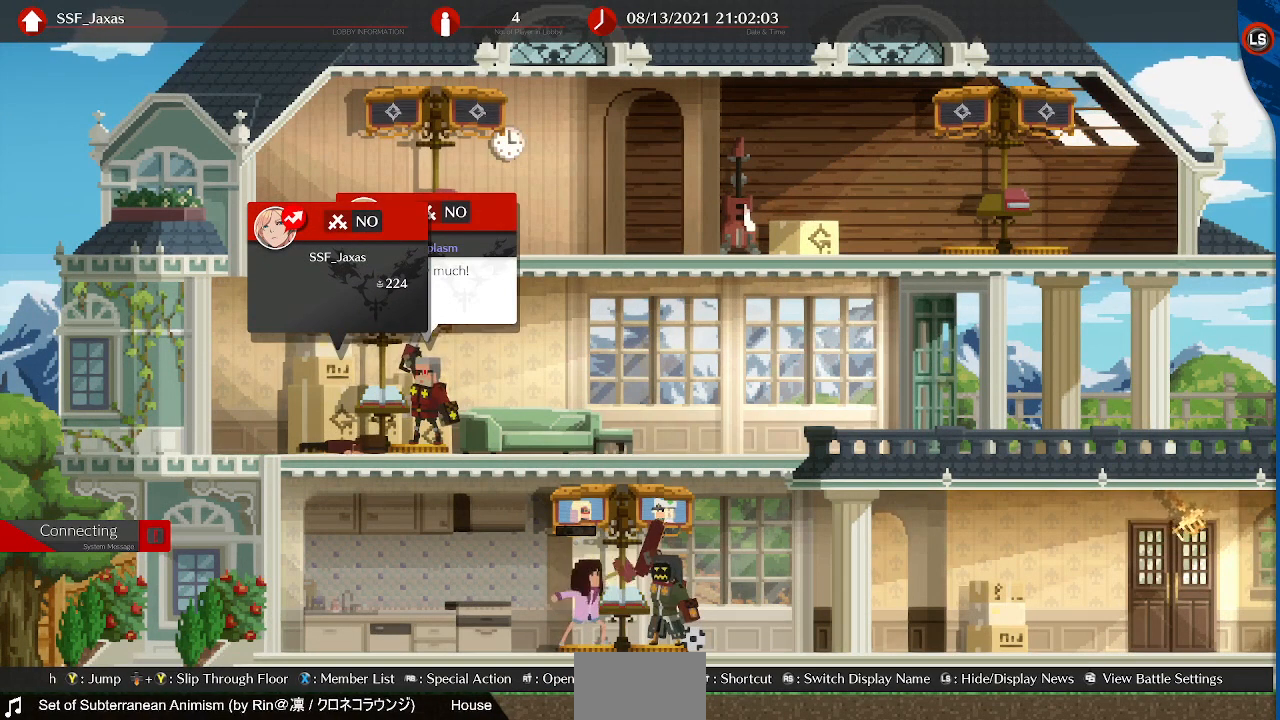
{"dt_ms": 520, "buttons": ["CROSS"], "events": [[80, "CROSS", "down"], [160, "CROSS", "up"], [400, "CROSS", "down"]]}
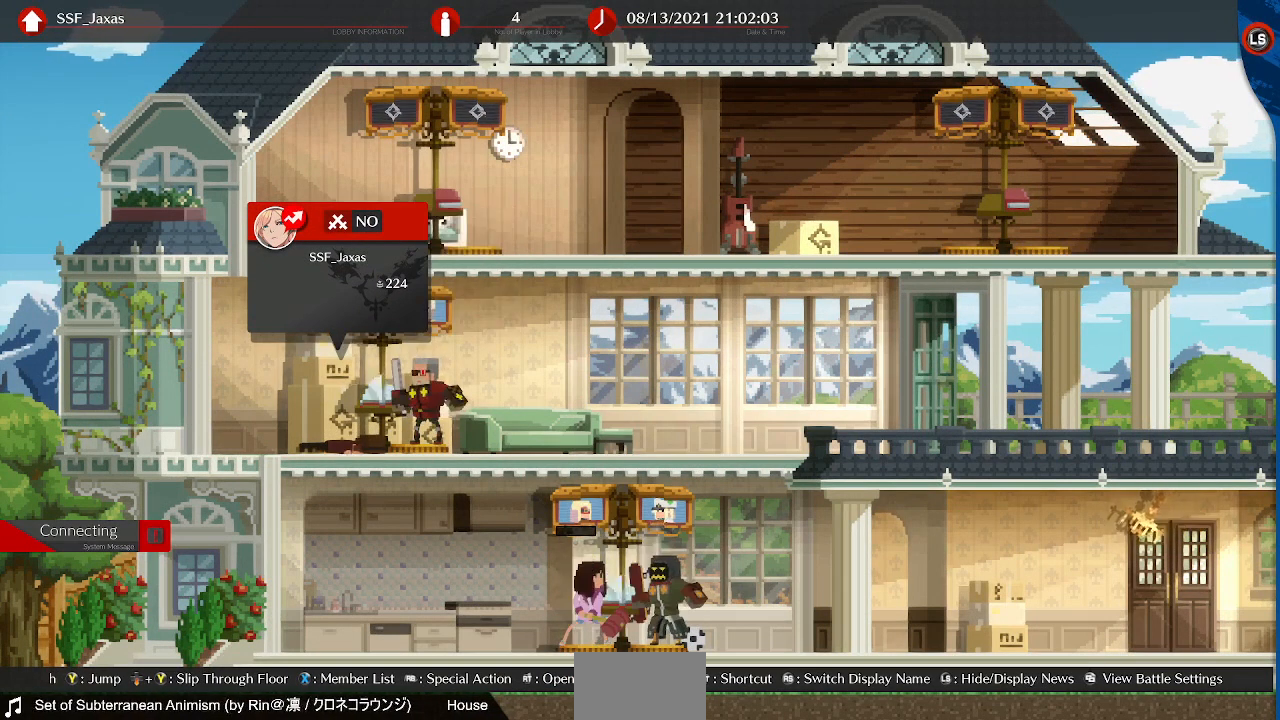
{"dt_ms": 480, "buttons": []}
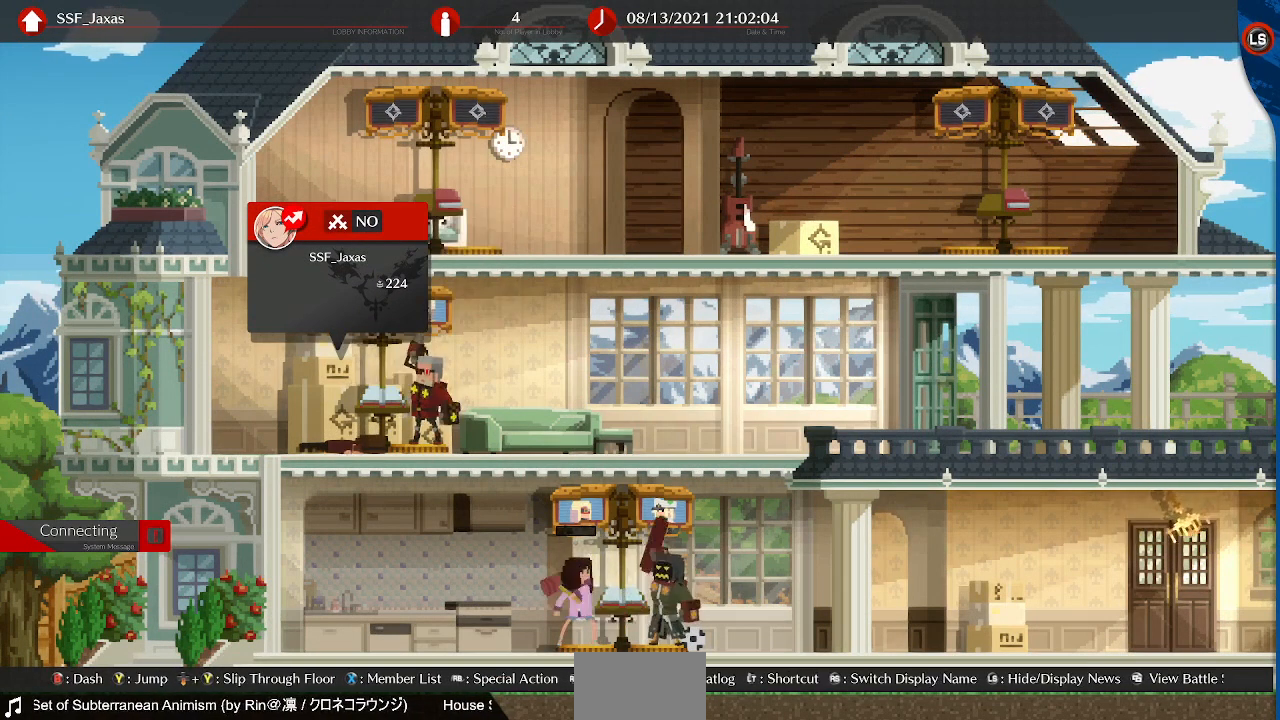
{"dt_ms": 1000, "buttons": []}
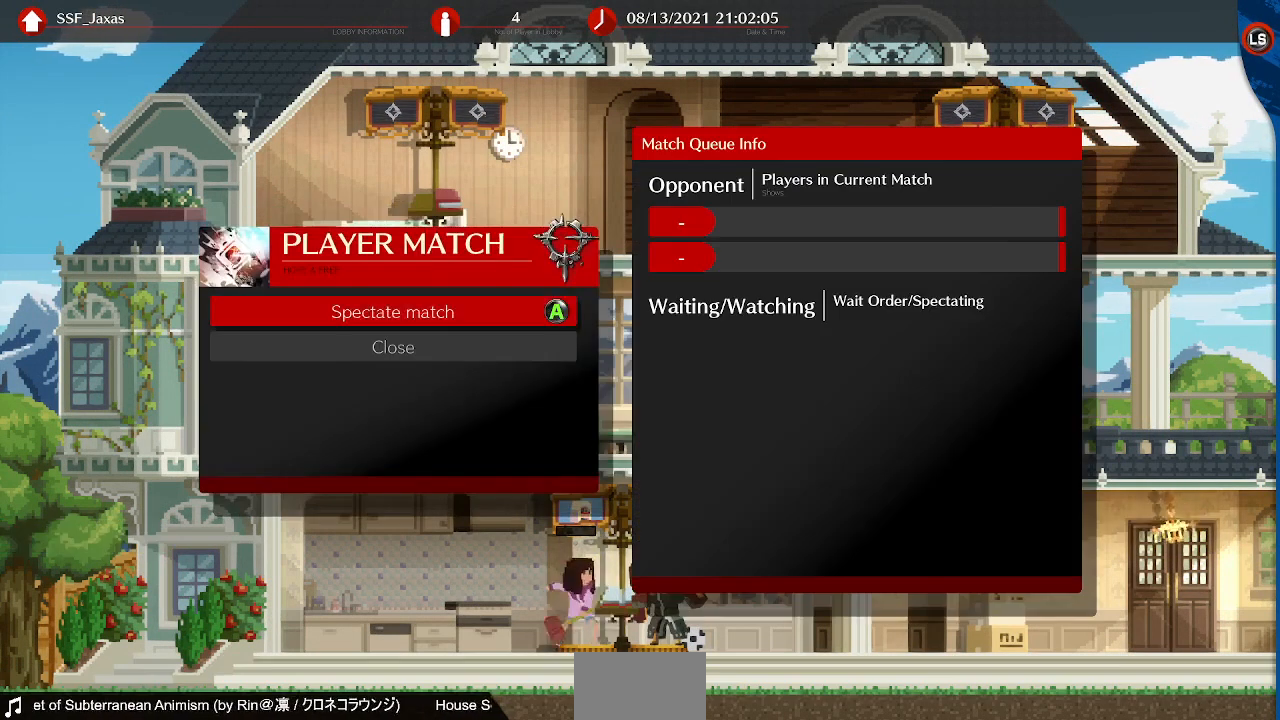
{"dt_ms": 520, "buttons": [], "events": [[320, "CIRCLE", "down"], [440, "CIRCLE", "up"]]}
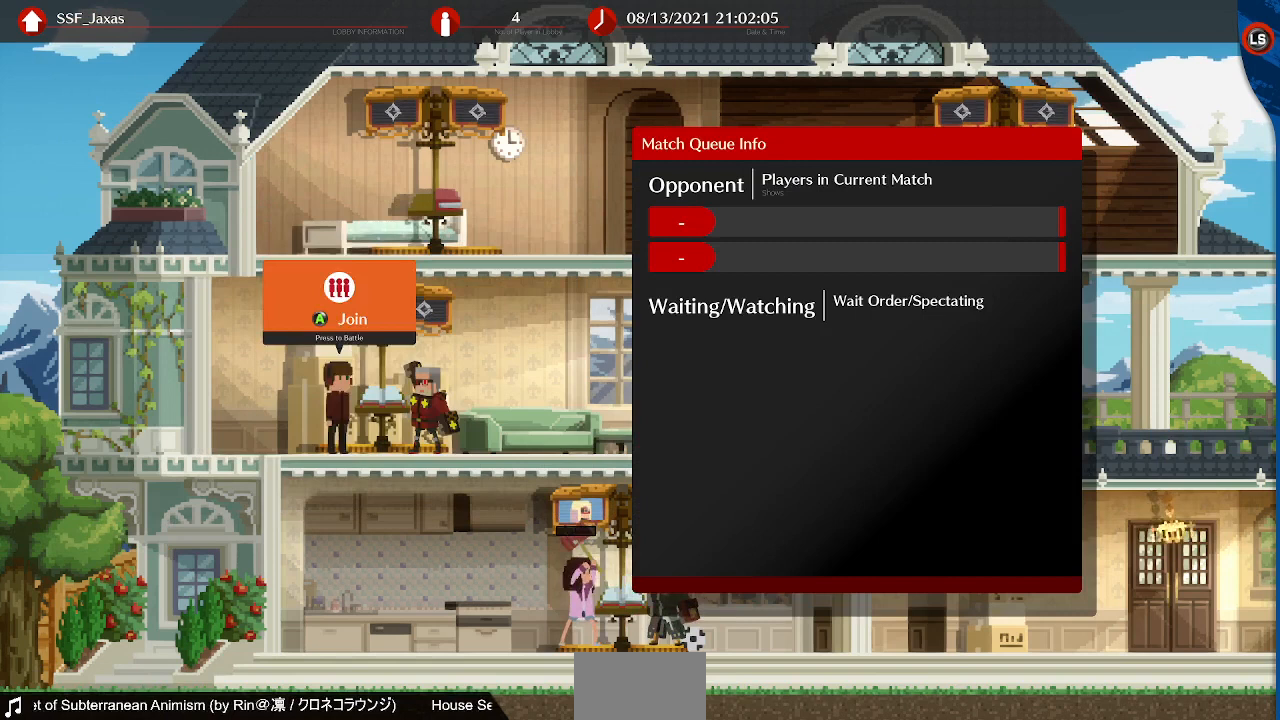
{"dt_ms": 480, "buttons": []}
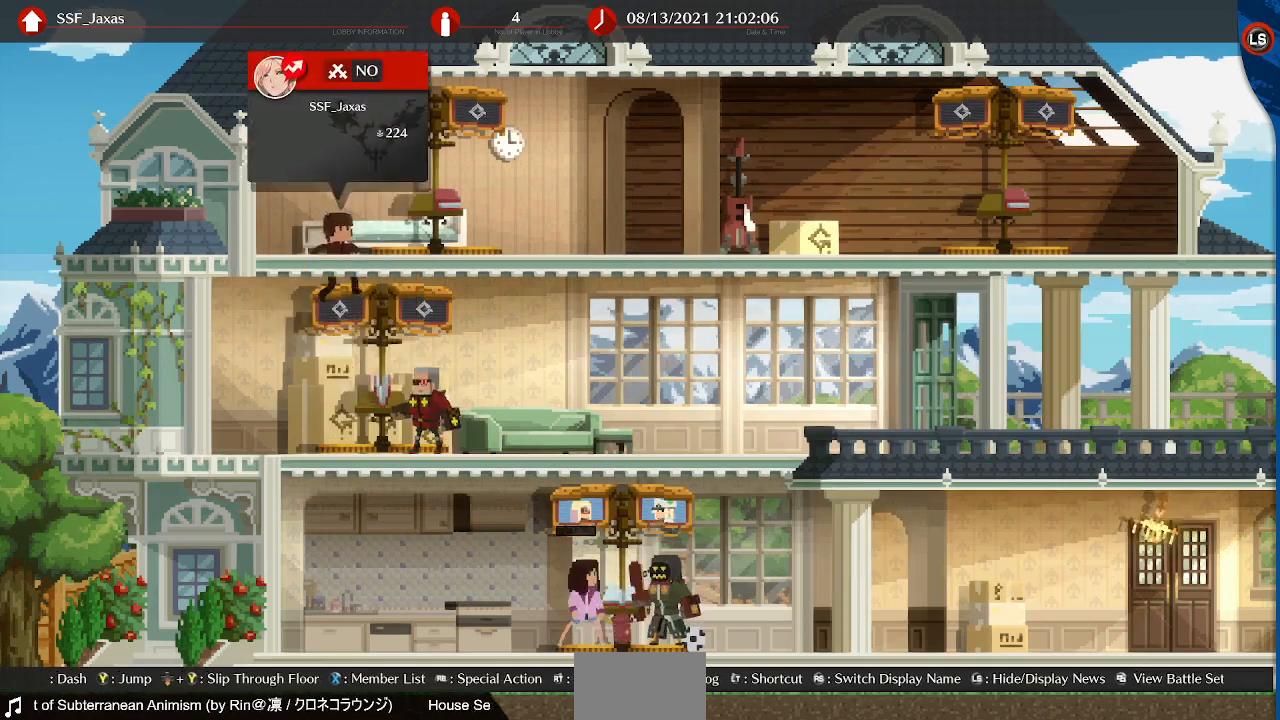
{"dt_ms": 520, "buttons": []}
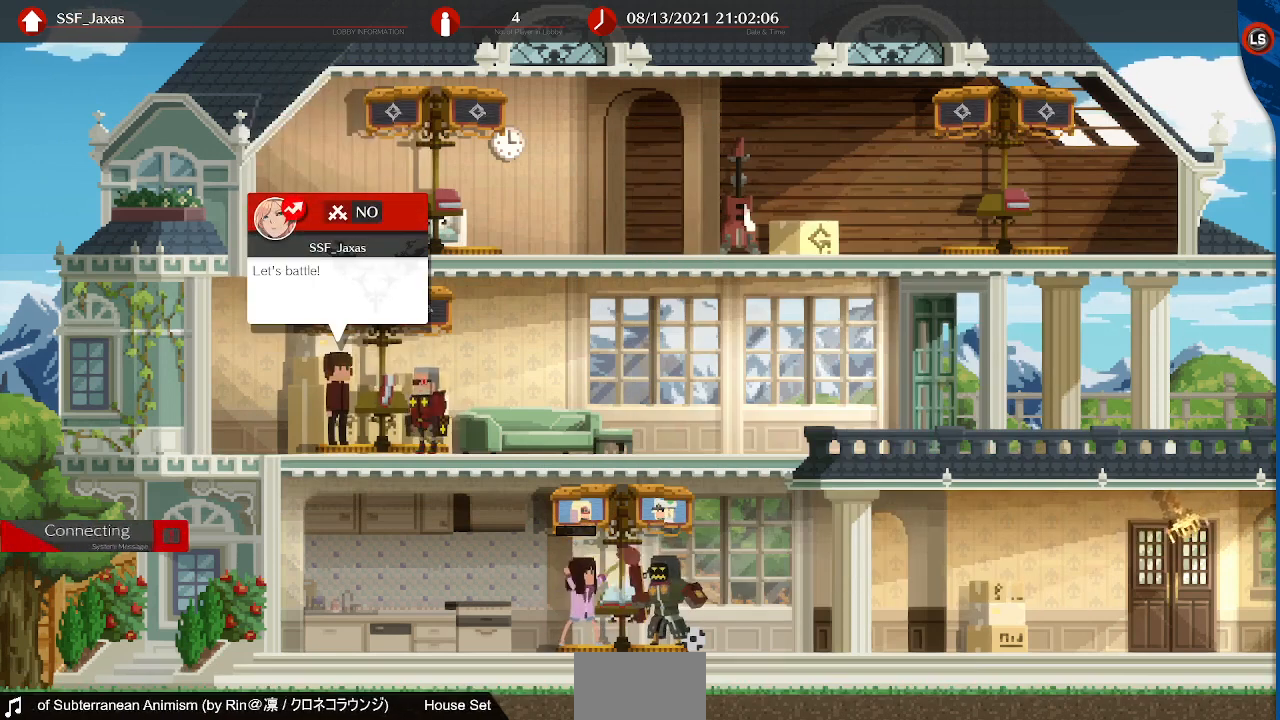
{"dt_ms": 480, "buttons": [], "events": []}
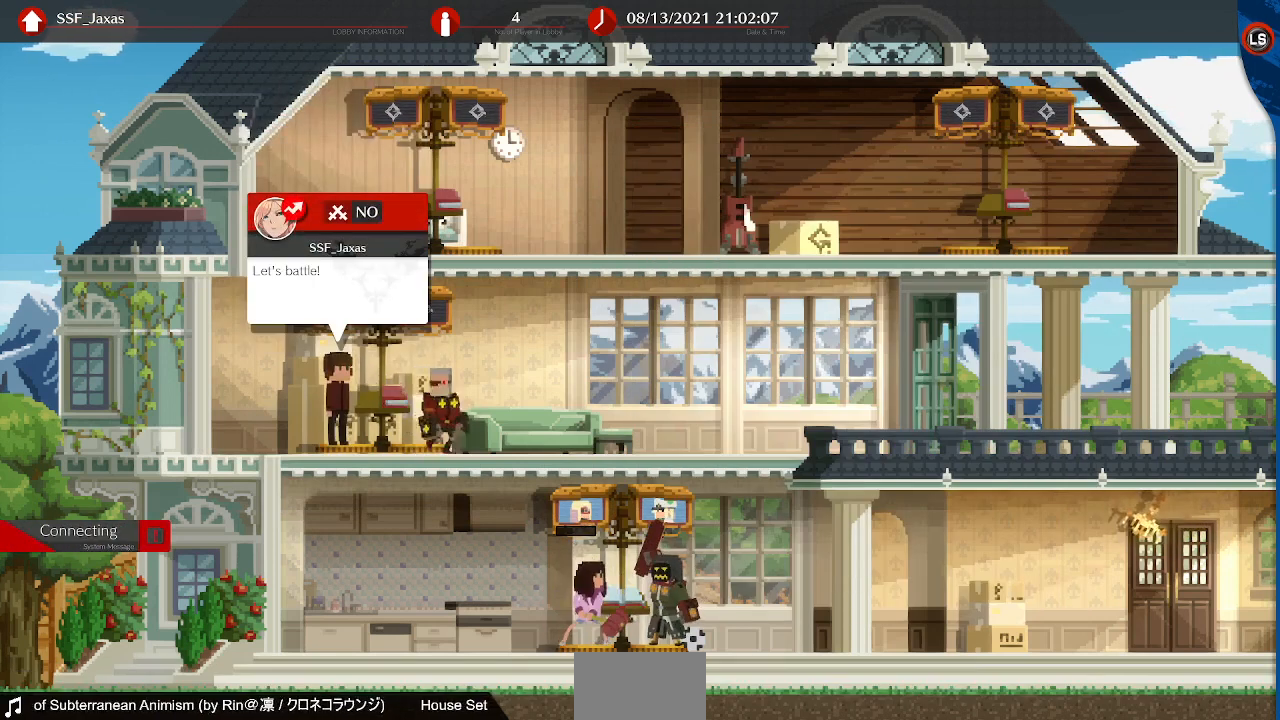
{"dt_ms": 520, "buttons": [], "events": []}
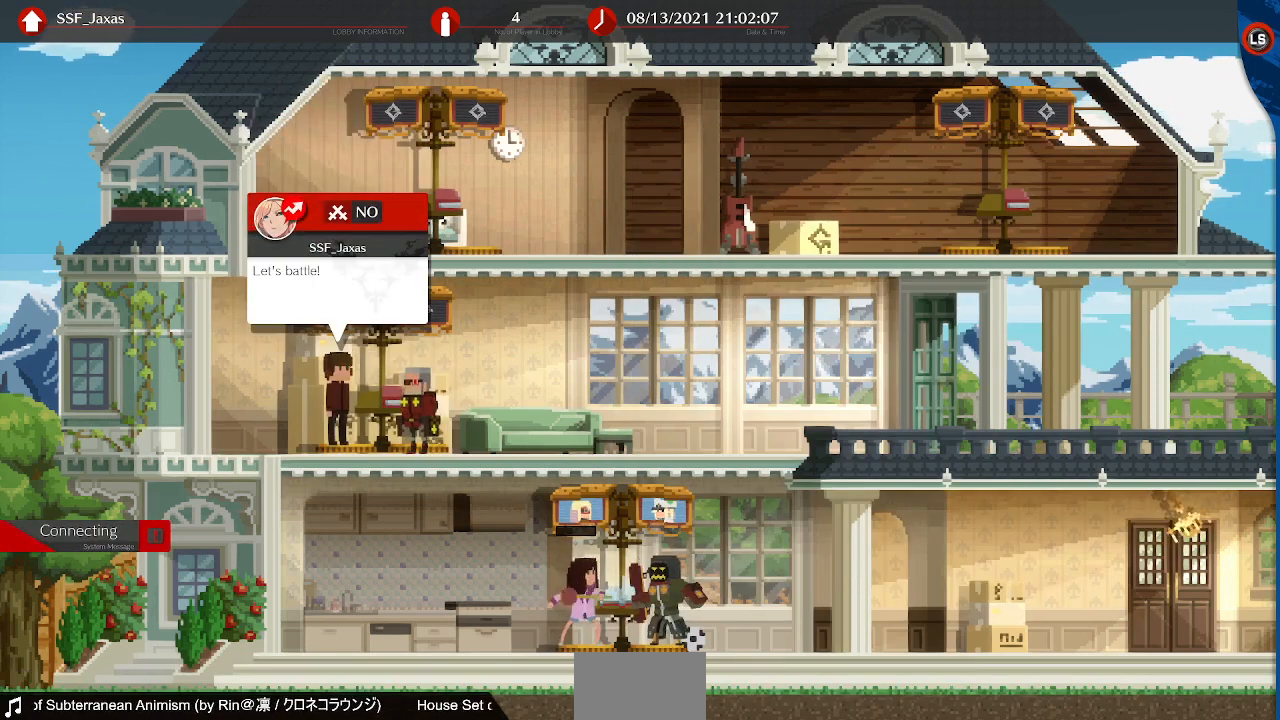
{"dt_ms": 480, "buttons": [], "events": []}
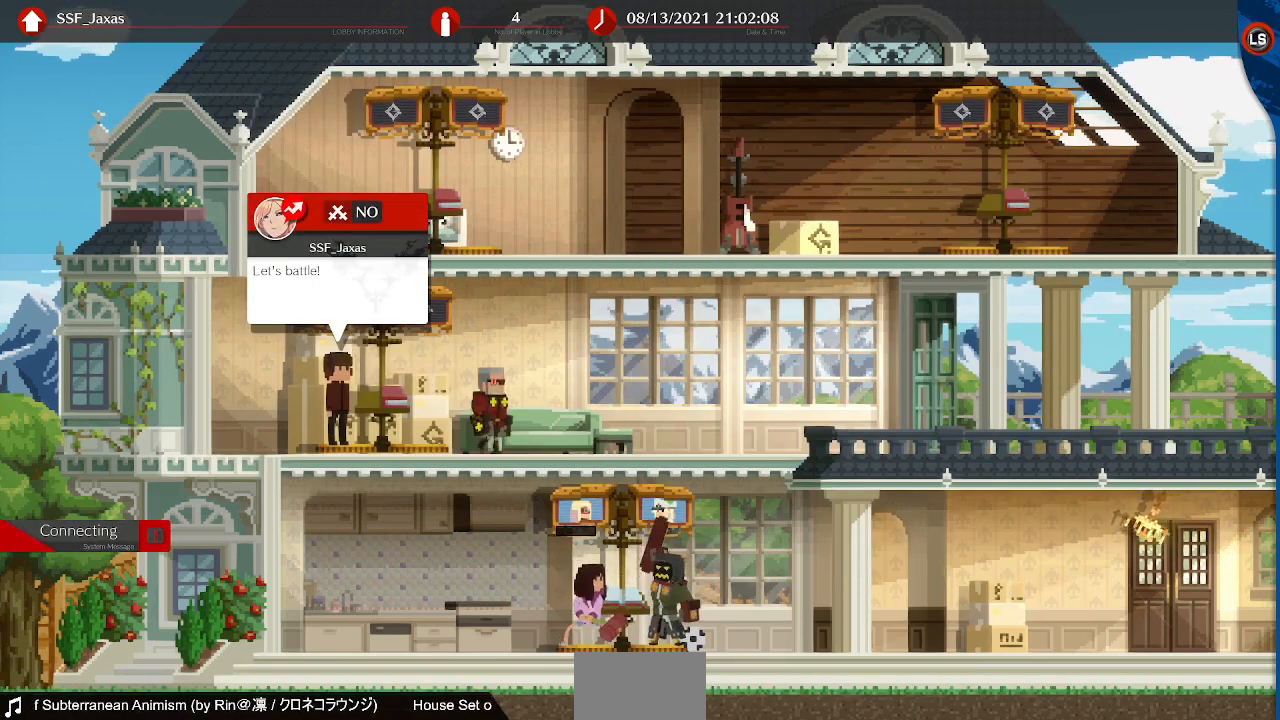
{"dt_ms": 520, "buttons": [], "events": []}
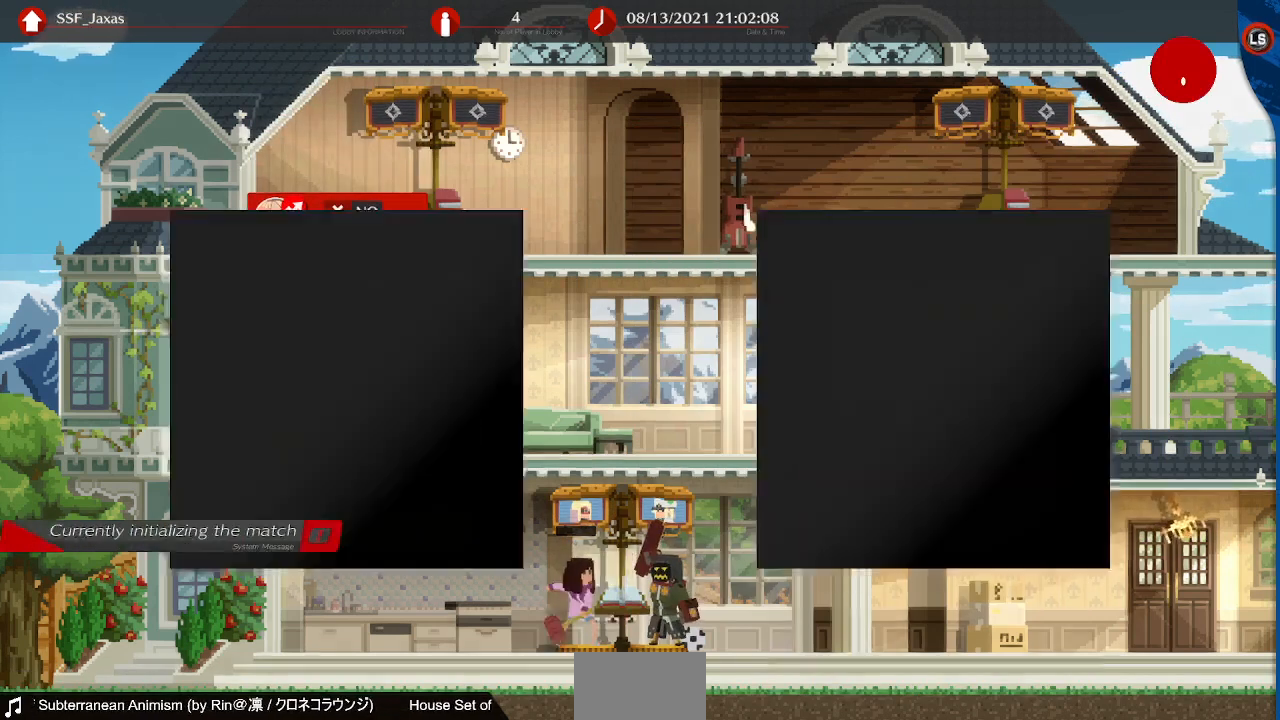
{"dt_ms": 480, "buttons": [], "events": []}
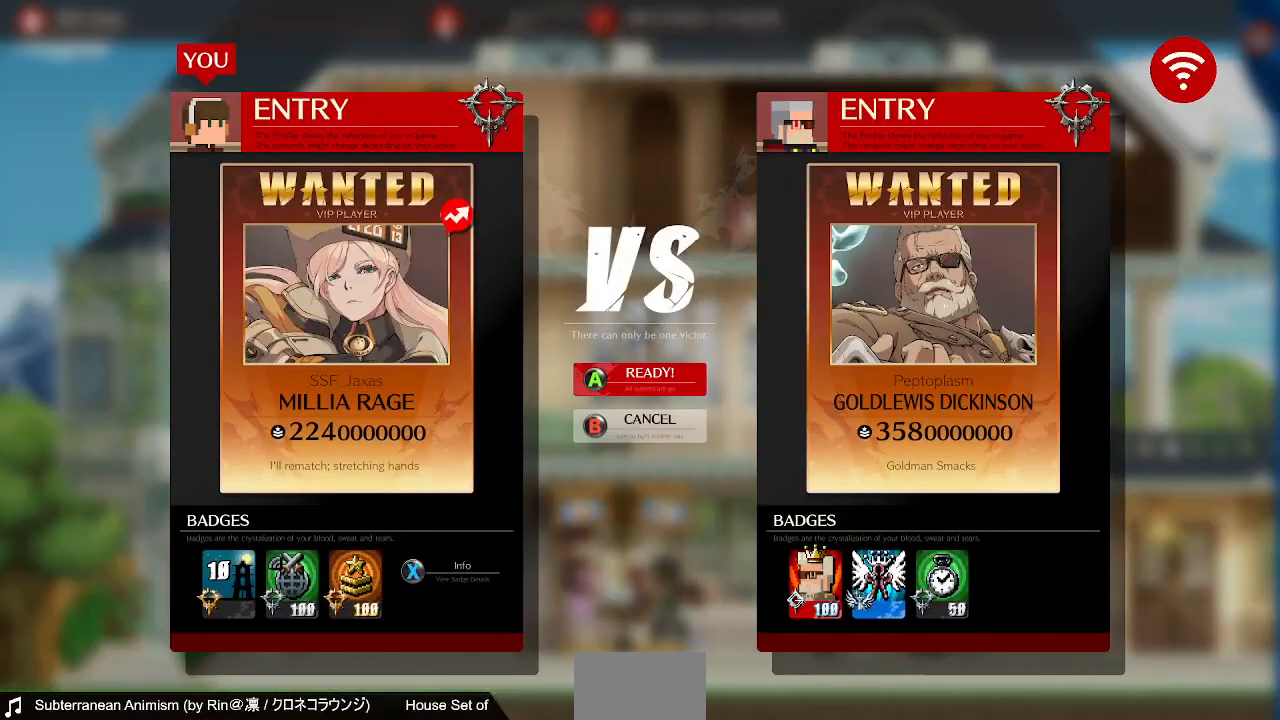
{"dt_ms": 520, "buttons": [], "events": [[80, "CROSS", "down"], [200, "CROSS", "up"]]}
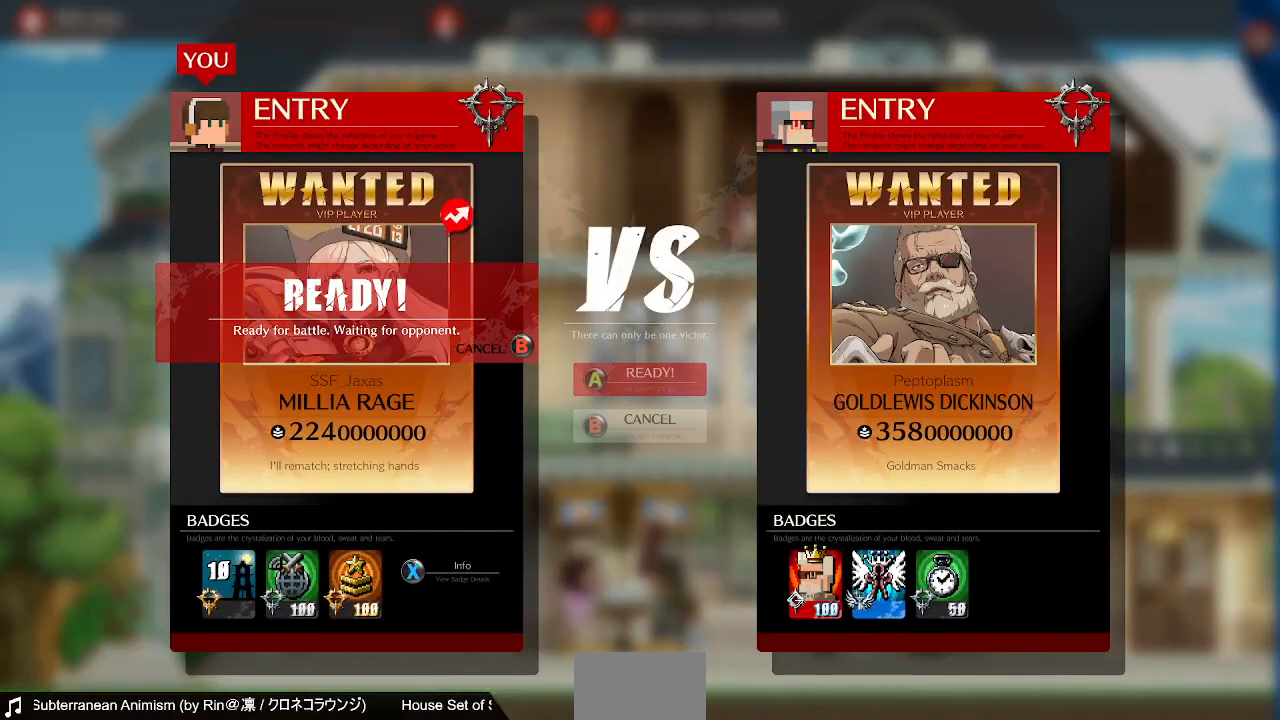
{"dt_ms": 480, "buttons": [], "events": []}
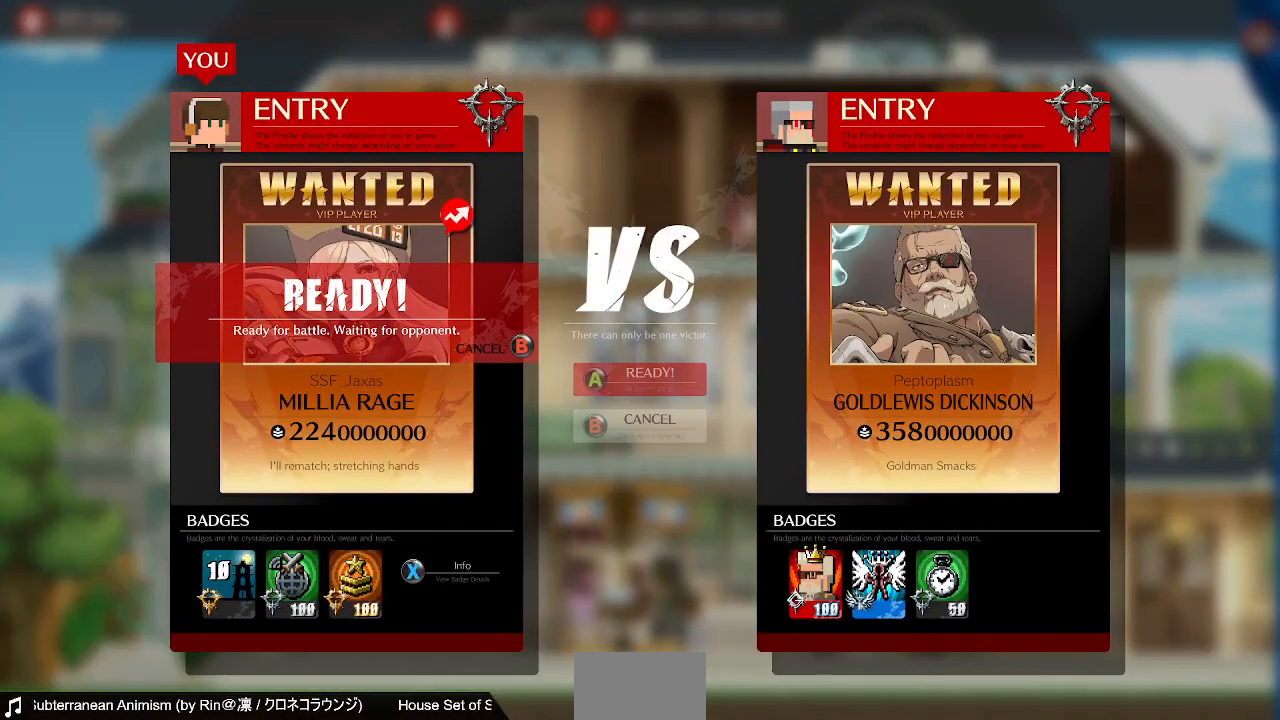
{"dt_ms": 520, "buttons": ["DPAD_UP"], "events": [[480, "DPAD_UP", "down"]]}
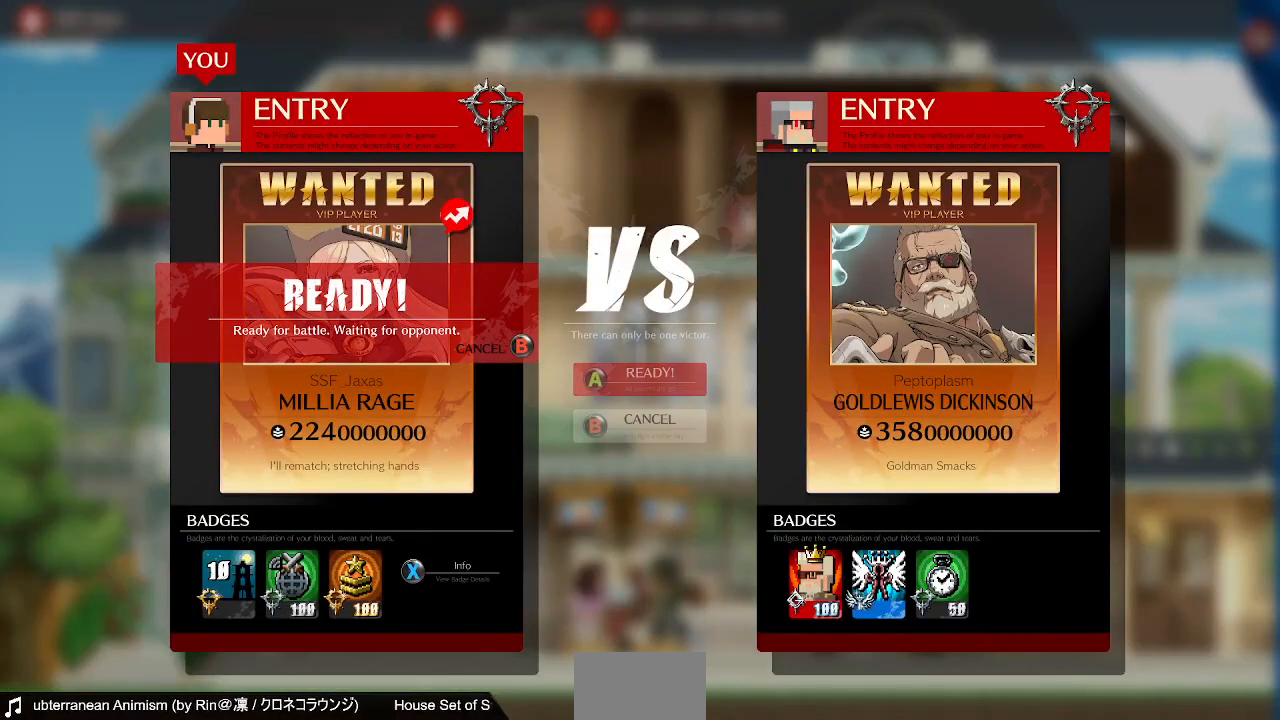
{"dt_ms": 480, "buttons": ["DPAD_UP"], "events": []}
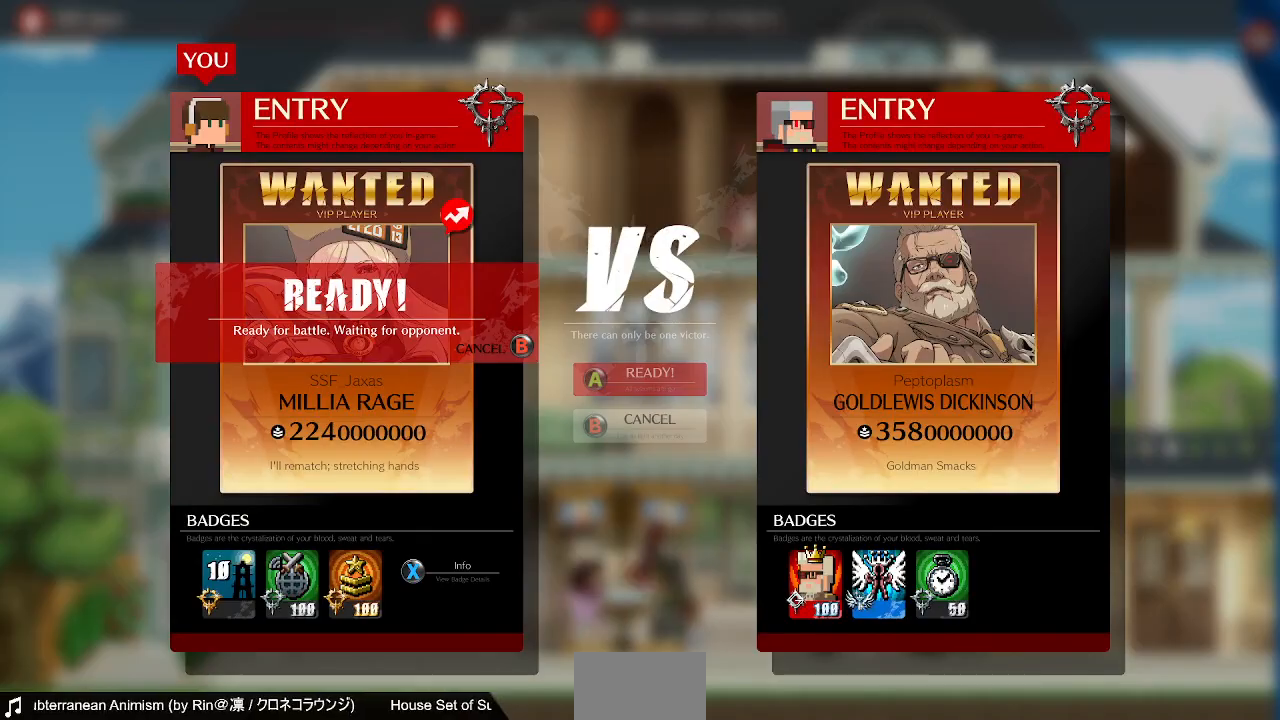
{"dt_ms": 1000, "buttons": ["DPAD_UP"]}
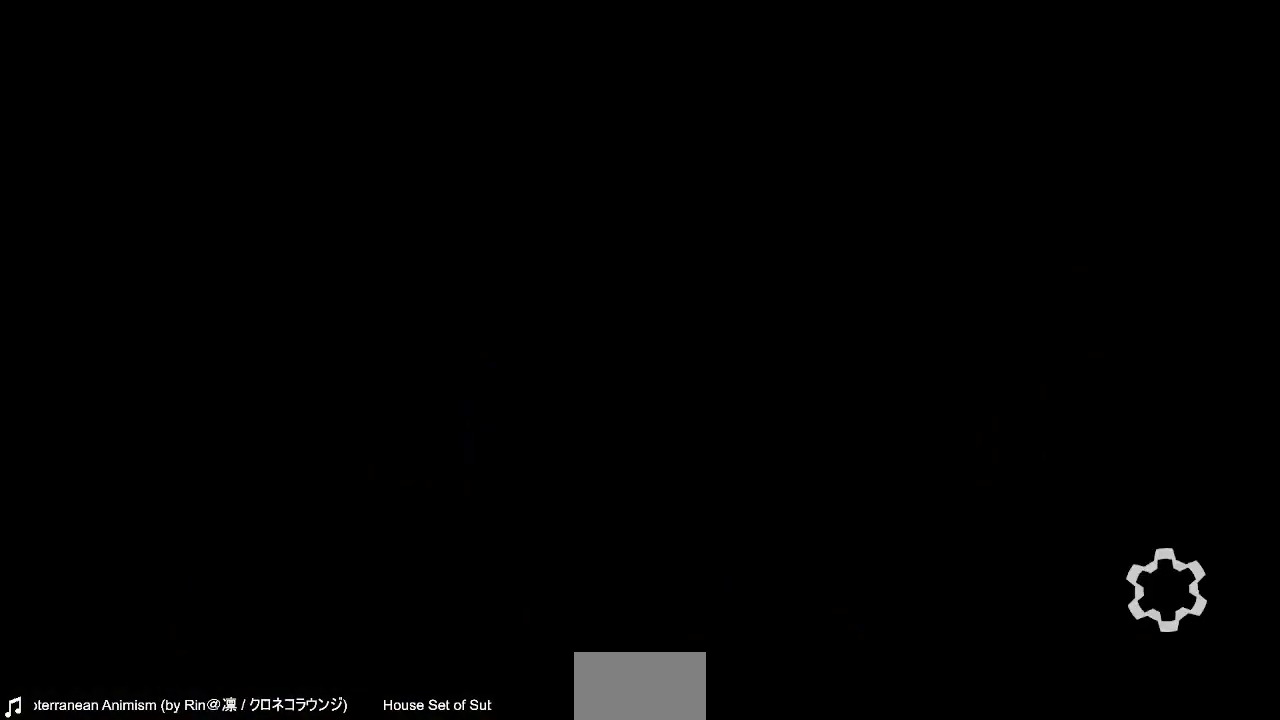
{"dt_ms": 520, "buttons": ["DPAD_UP"], "events": []}
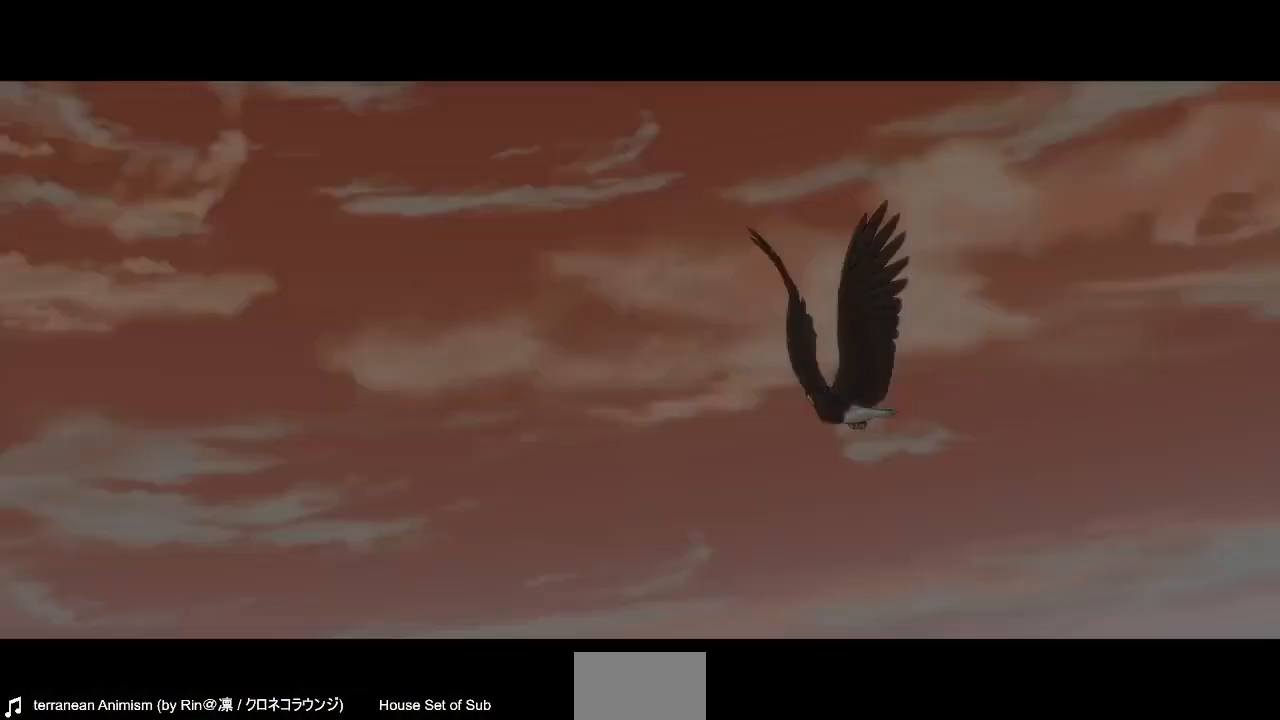
{"dt_ms": 480, "buttons": [], "events": [[400, "DPAD_UP", "up"]]}
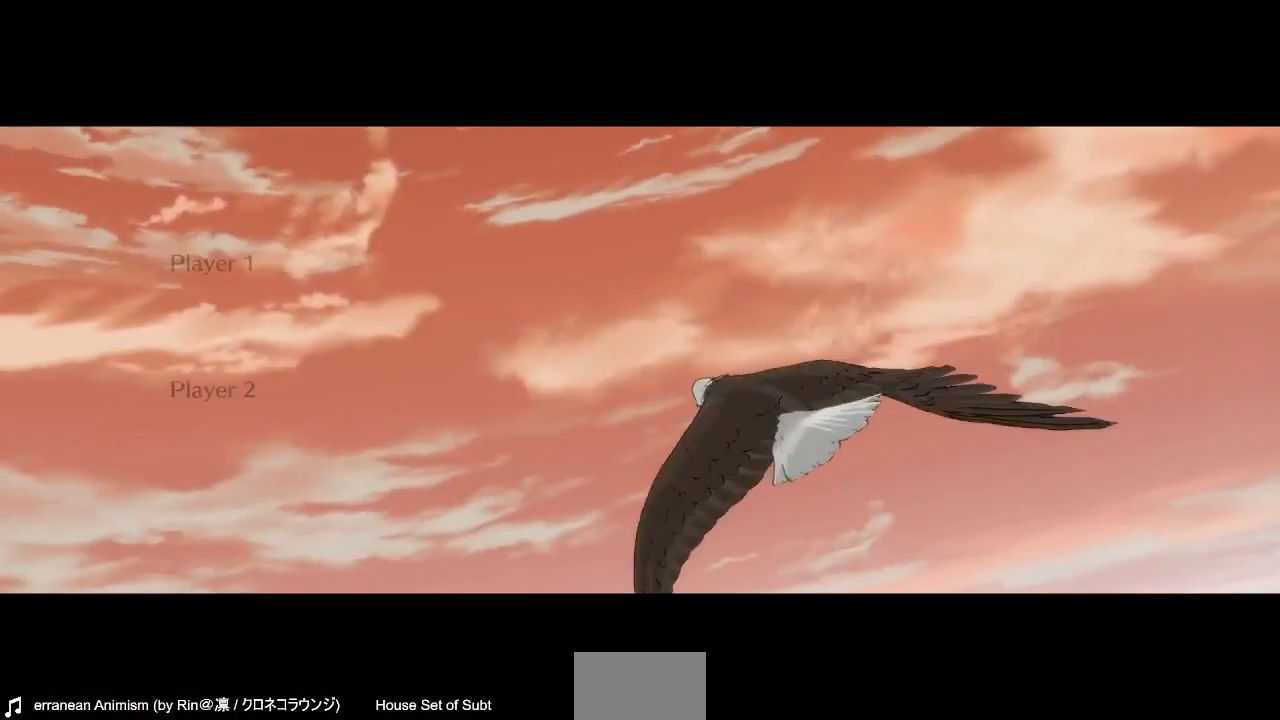
{"dt_ms": 520, "buttons": [], "events": []}
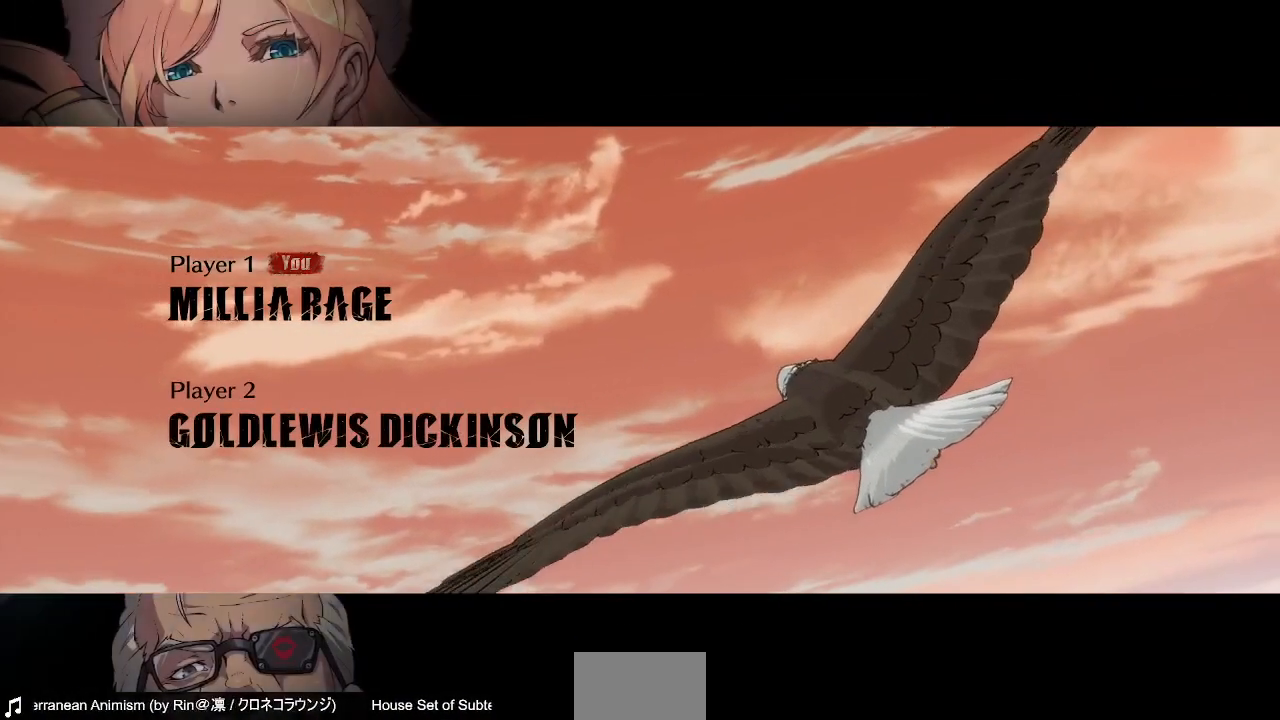
{"dt_ms": 480, "buttons": ["DPAD_UP", "DPAD_LEFT"], "events": [[360, "DPAD_LEFT", "down"], [440, "DPAD_UP", "down"]]}
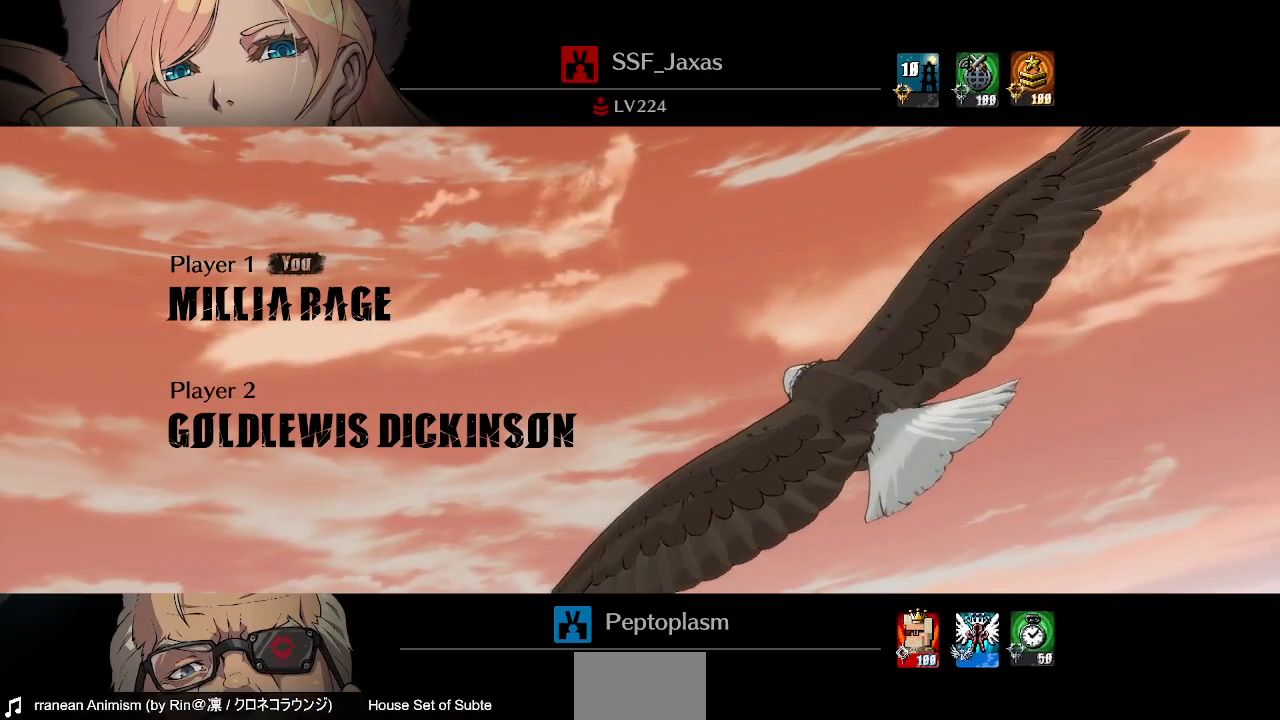
{"dt_ms": 1000, "buttons": []}
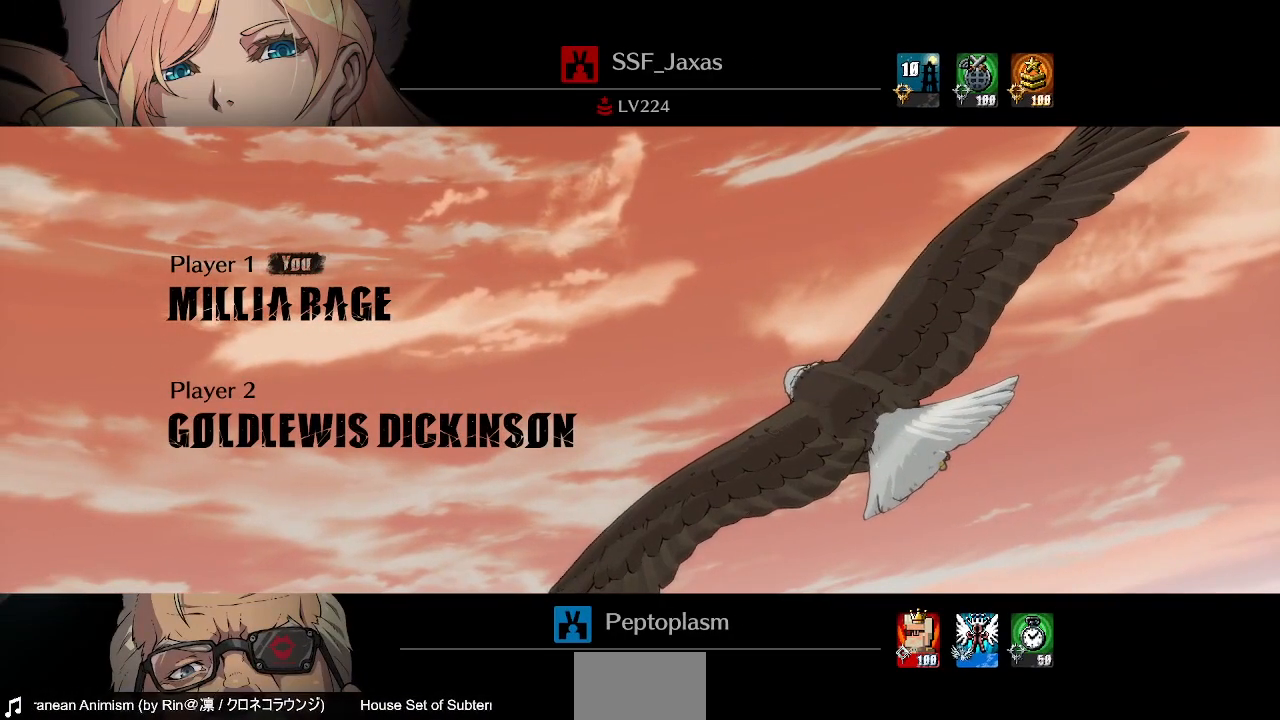
{"dt_ms": 520, "buttons": ["L1", "DPAD_LEFT"], "events": [[360, "DPAD_LEFT", "down"], [520, "L1", "down"]]}
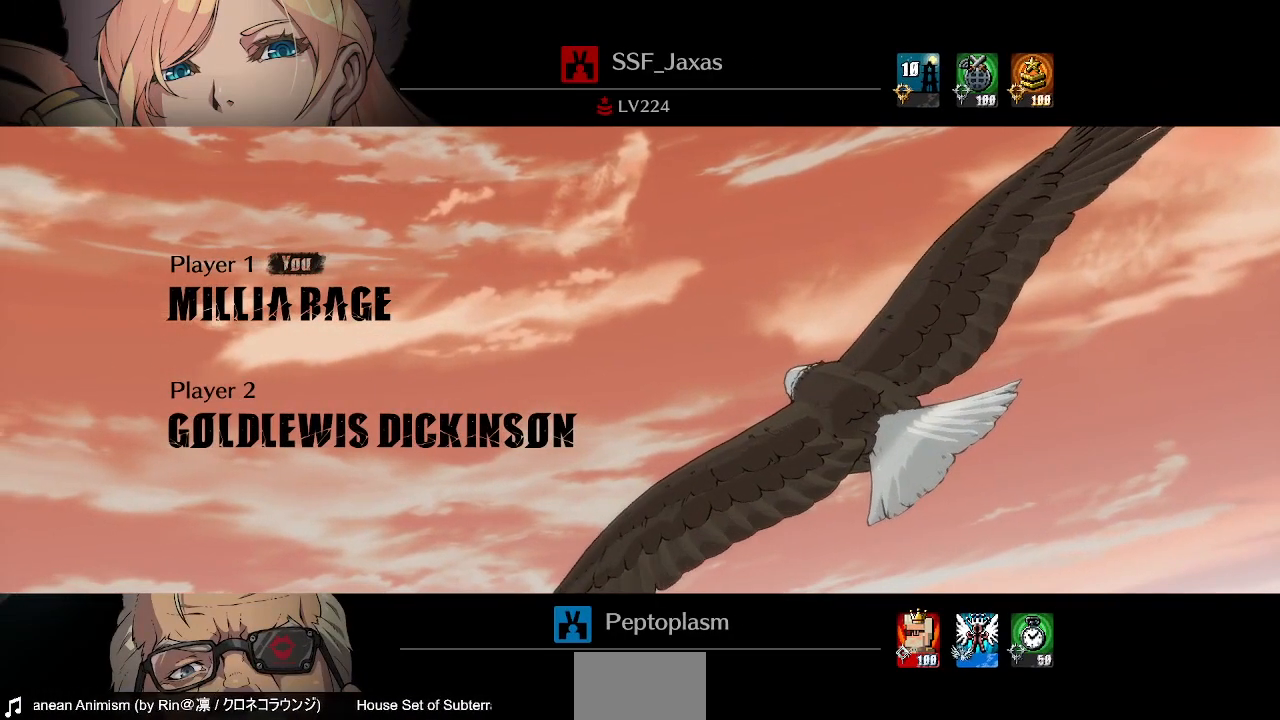
{"dt_ms": 480, "buttons": [], "events": [[40, "CROSS", "down"], [80, "DPAD_LEFT", "up"], [160, "L1", "up"], [280, "CROSS", "up"]]}